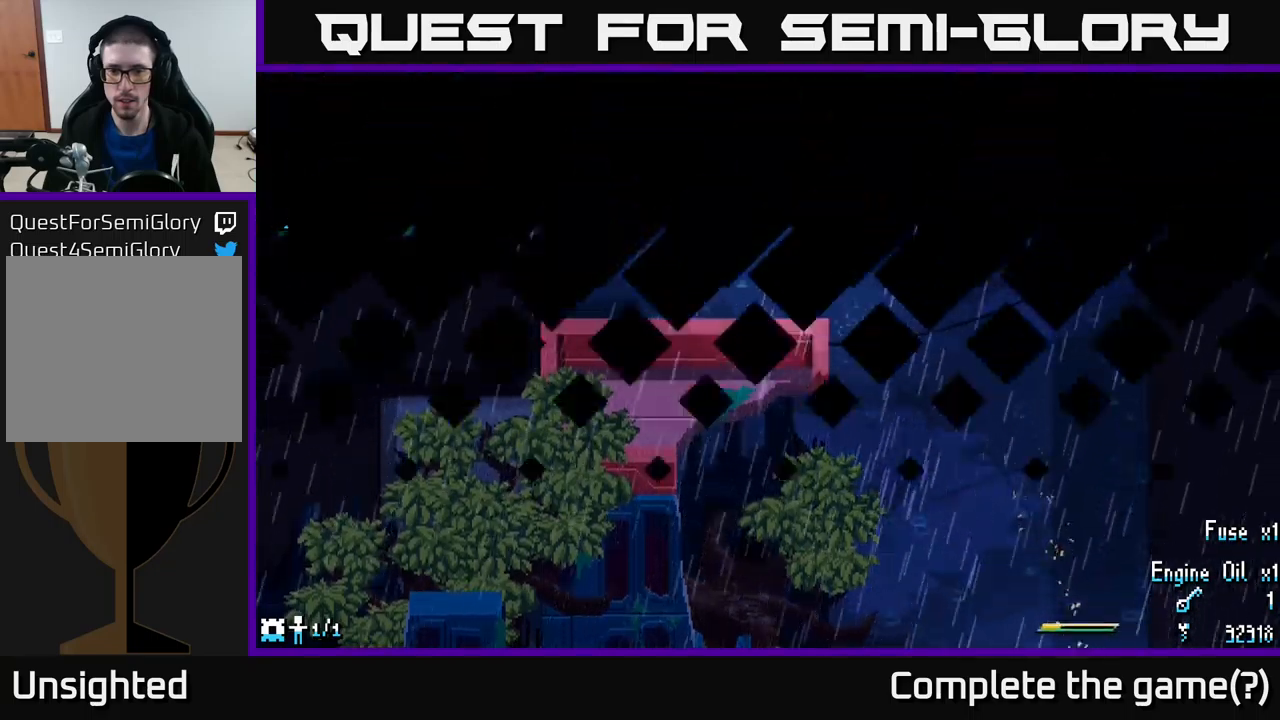
Gameplay with a controller (Xbox layout); each line is a JSON object with the inputs held at the frame after it. "events" lists button and stick changes between this image and that frame as [ms after this image, input, new state], when the widget could be followed in between.
{"buttons": [], "left_stick": "down", "right_stick": "center", "events": [[334, "X", "up"], [350, "left_stick", "center"], [484, "left_stick", "down"]]}
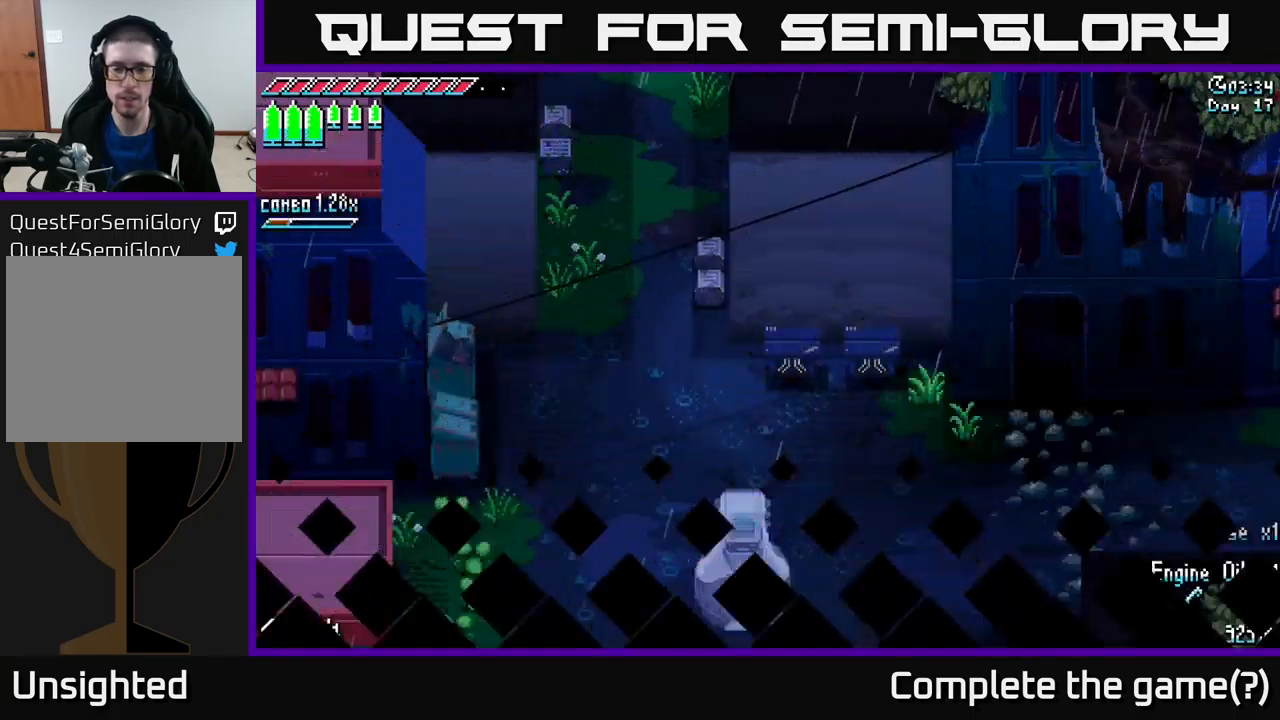
{"buttons": ["X"], "left_stick": "down", "right_stick": "center", "events": [[150, "X", "down"]]}
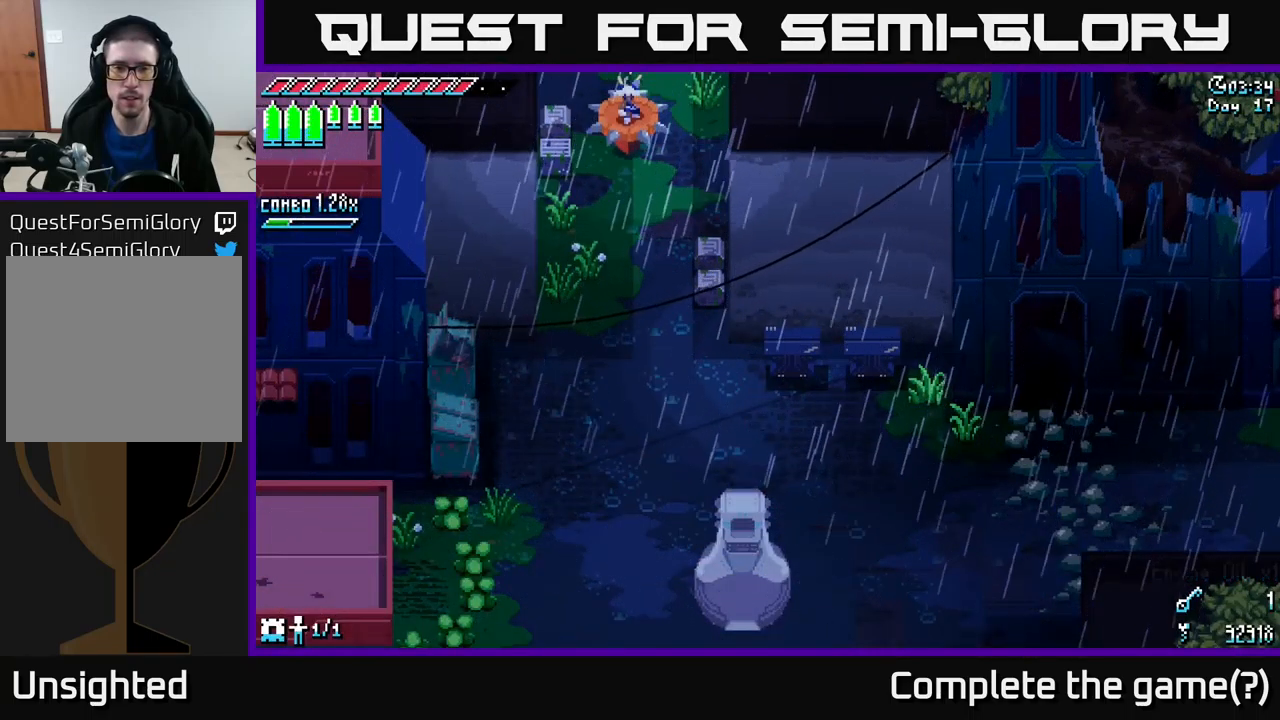
{"buttons": ["X"], "left_stick": "down", "right_stick": "center", "events": []}
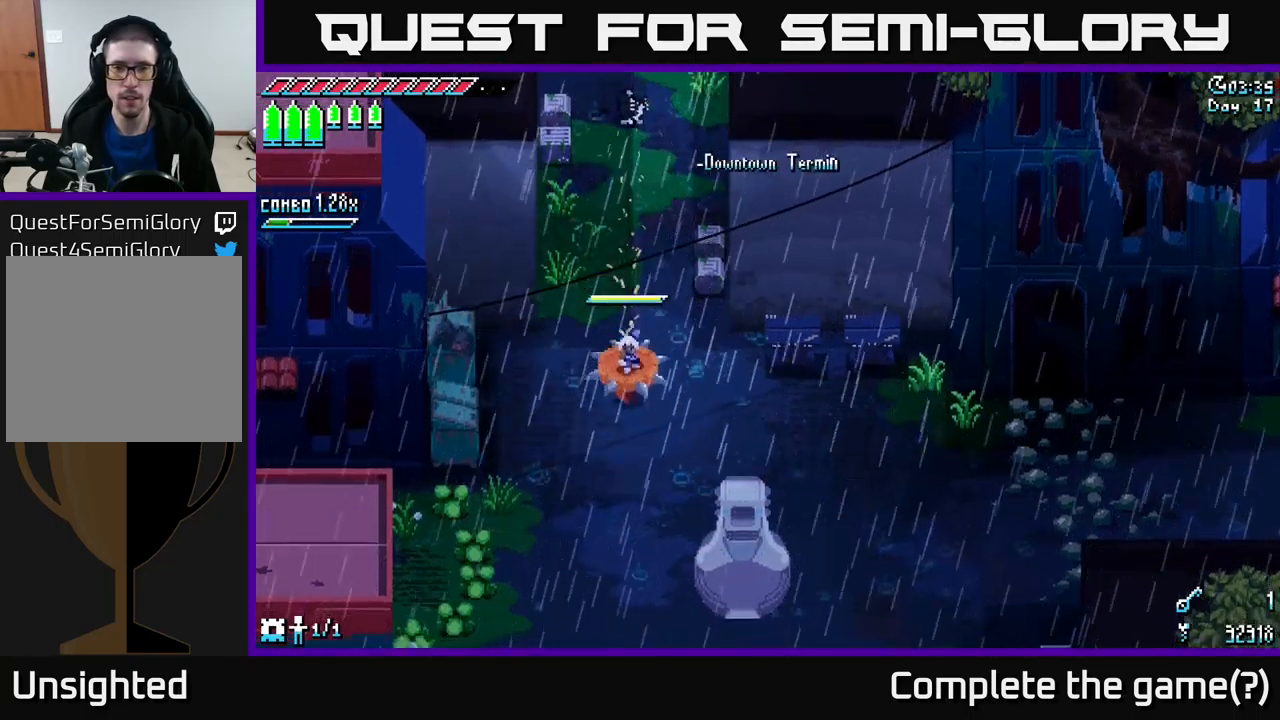
{"buttons": ["X"], "left_stick": "down", "right_stick": "center", "events": [[217, "A", "down"], [367, "A", "up"]]}
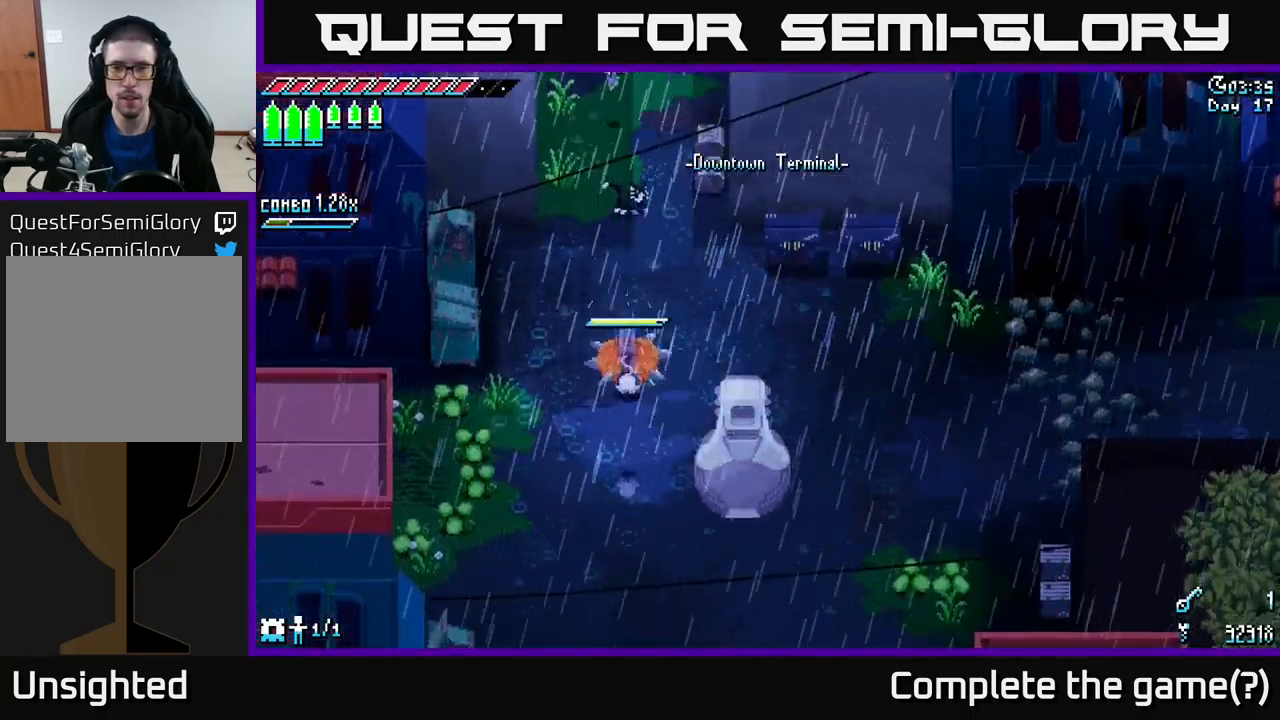
{"buttons": ["X"], "left_stick": "down-right", "right_stick": "center", "events": [[284, "left_stick", "down-right"]]}
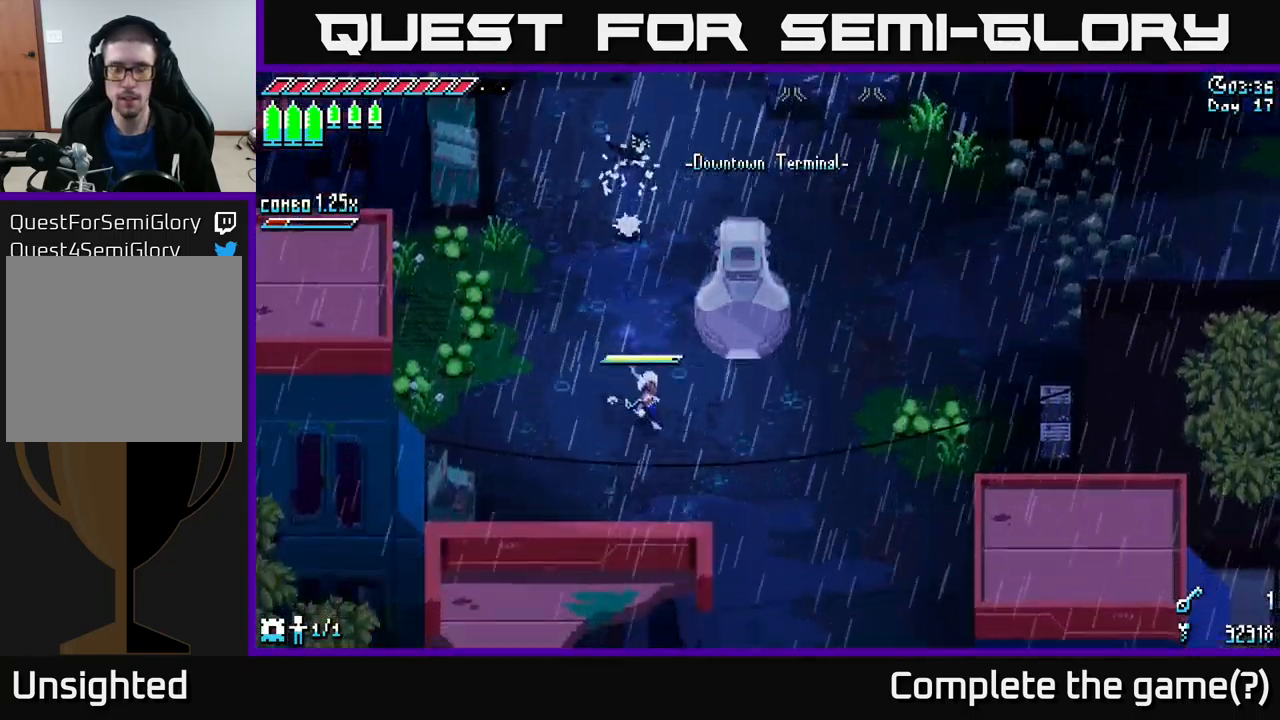
{"buttons": ["A", "X"], "left_stick": "down-right", "right_stick": "center", "events": [[384, "A", "down"]]}
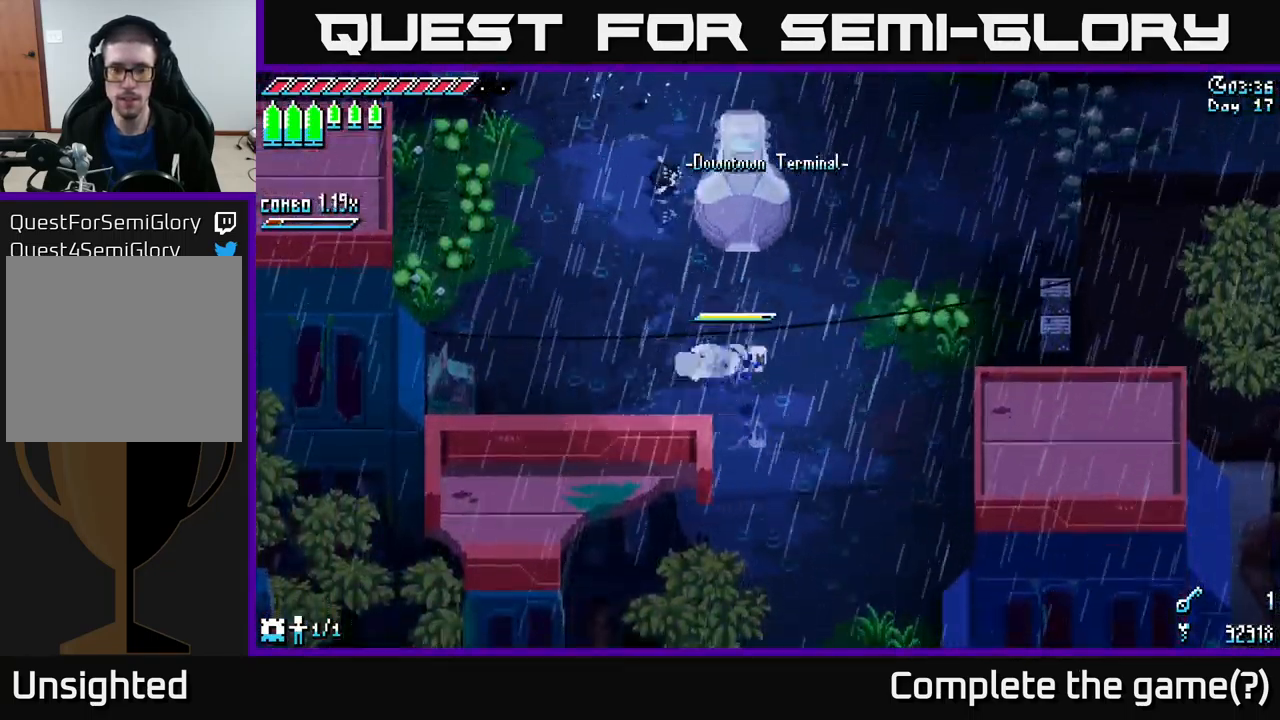
{"buttons": ["X"], "left_stick": "up-right", "right_stick": "center", "events": [[50, "A", "up"], [367, "X", "up"], [417, "X", "down"], [467, "left_stick", "up-right"]]}
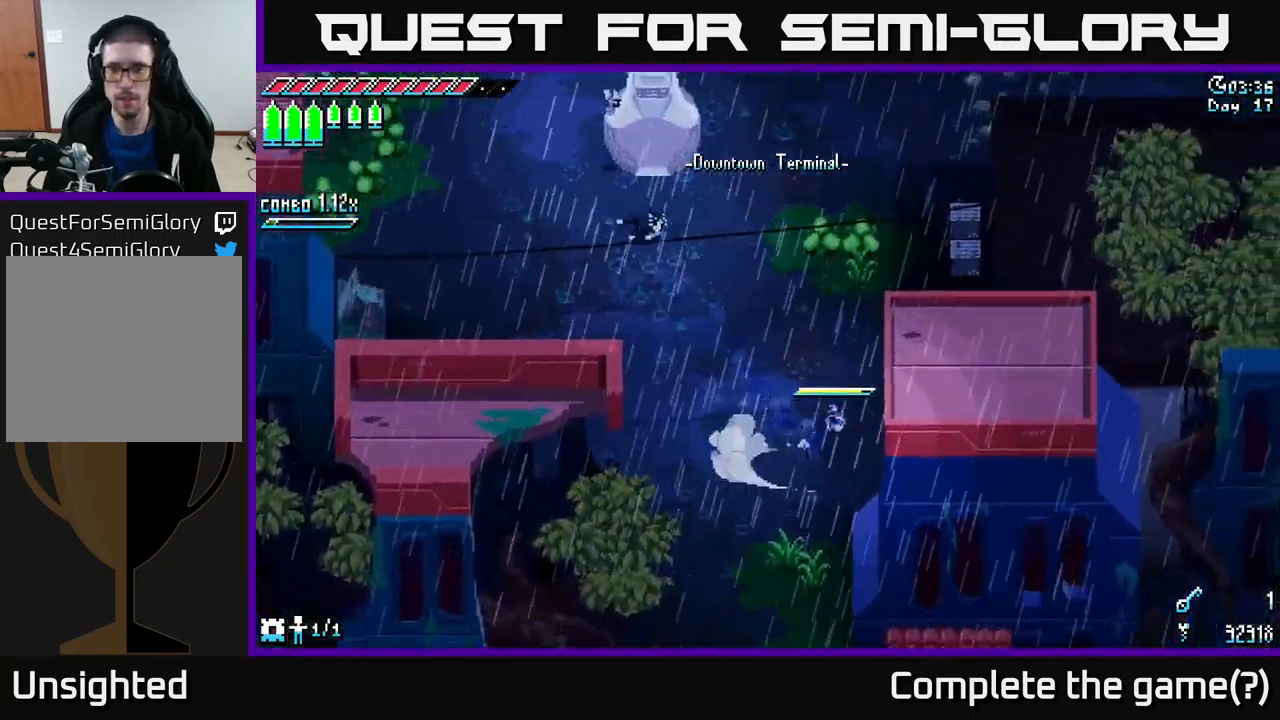
{"buttons": ["A", "X"], "left_stick": "up", "right_stick": "center", "events": [[34, "left_stick", "up"], [117, "A", "down"], [267, "A", "up"], [434, "A", "down"]]}
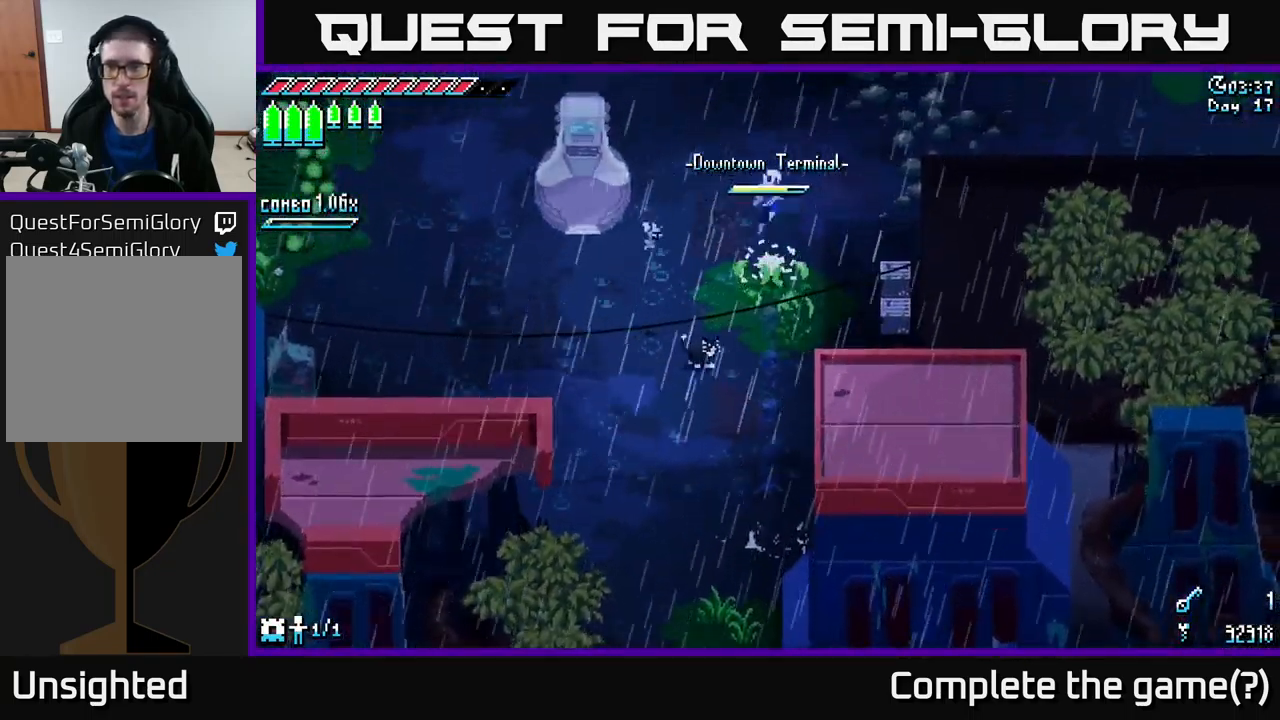
{"buttons": ["X"], "left_stick": "right", "right_stick": "center", "events": [[84, "A", "up"], [150, "left_stick", "up-right"], [350, "left_stick", "right"]]}
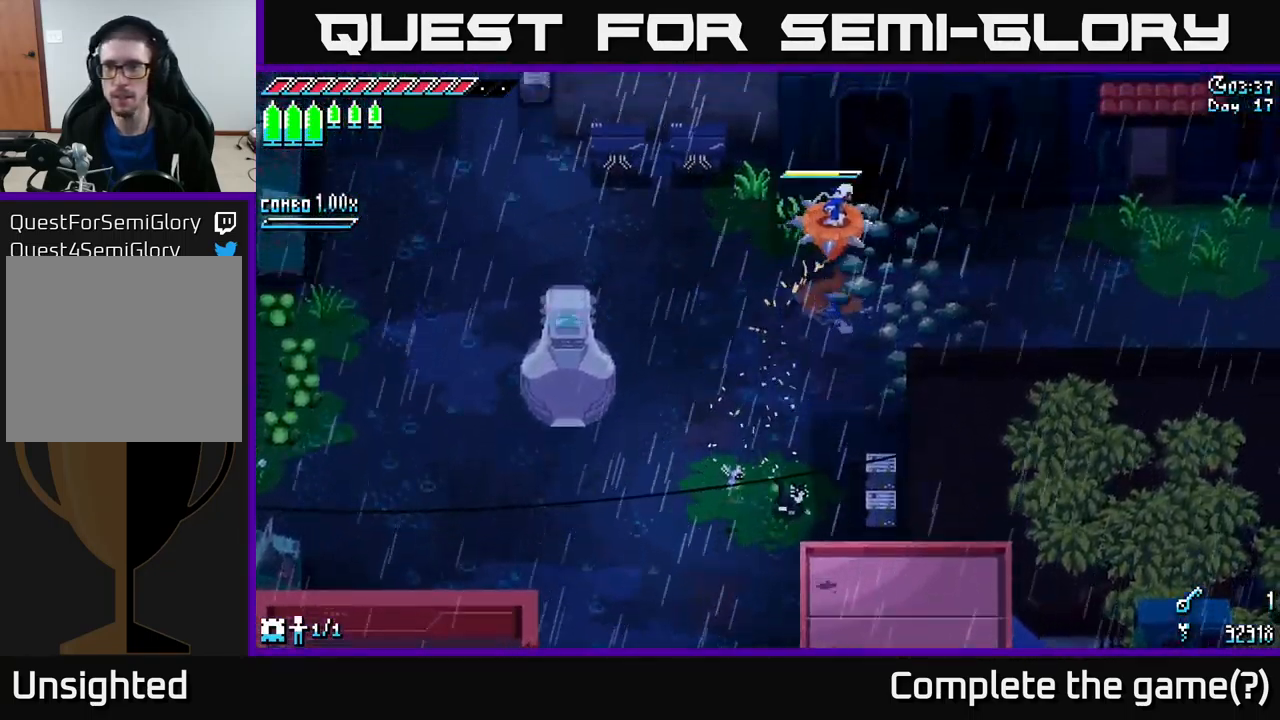
{"buttons": ["X"], "left_stick": "right", "right_stick": "center", "events": []}
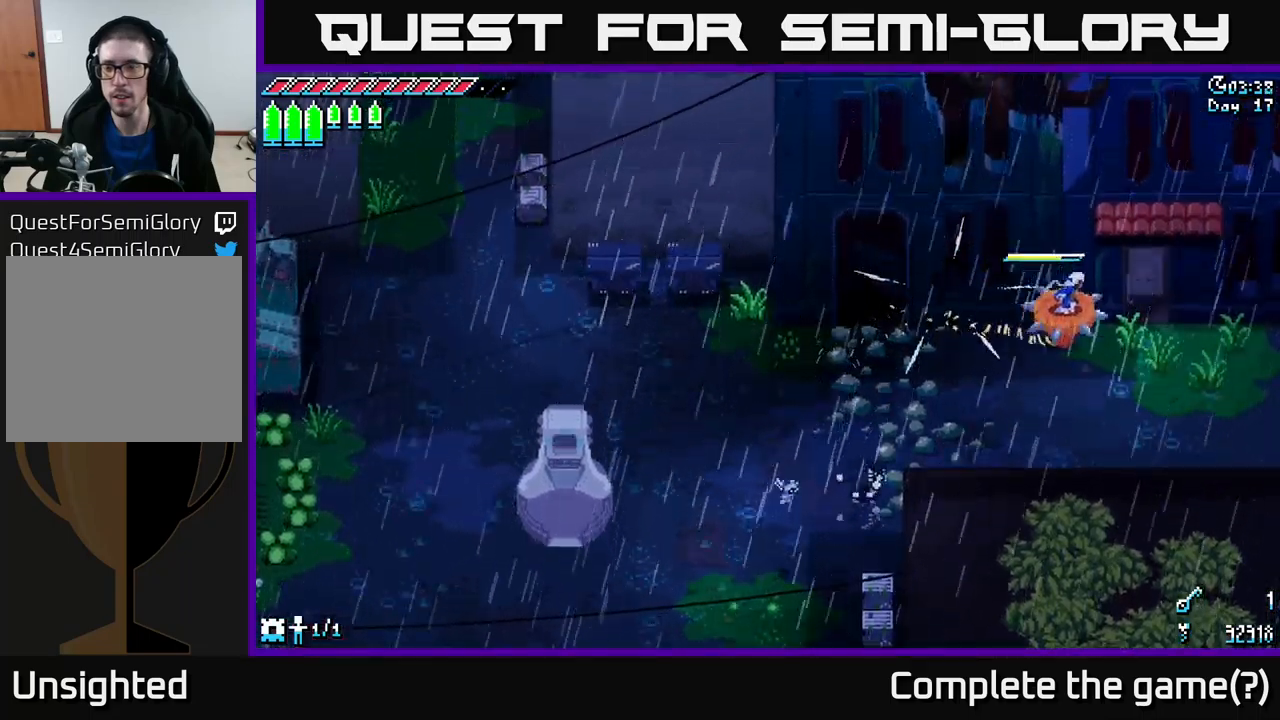
{"buttons": ["X"], "left_stick": "right", "right_stick": "center", "events": []}
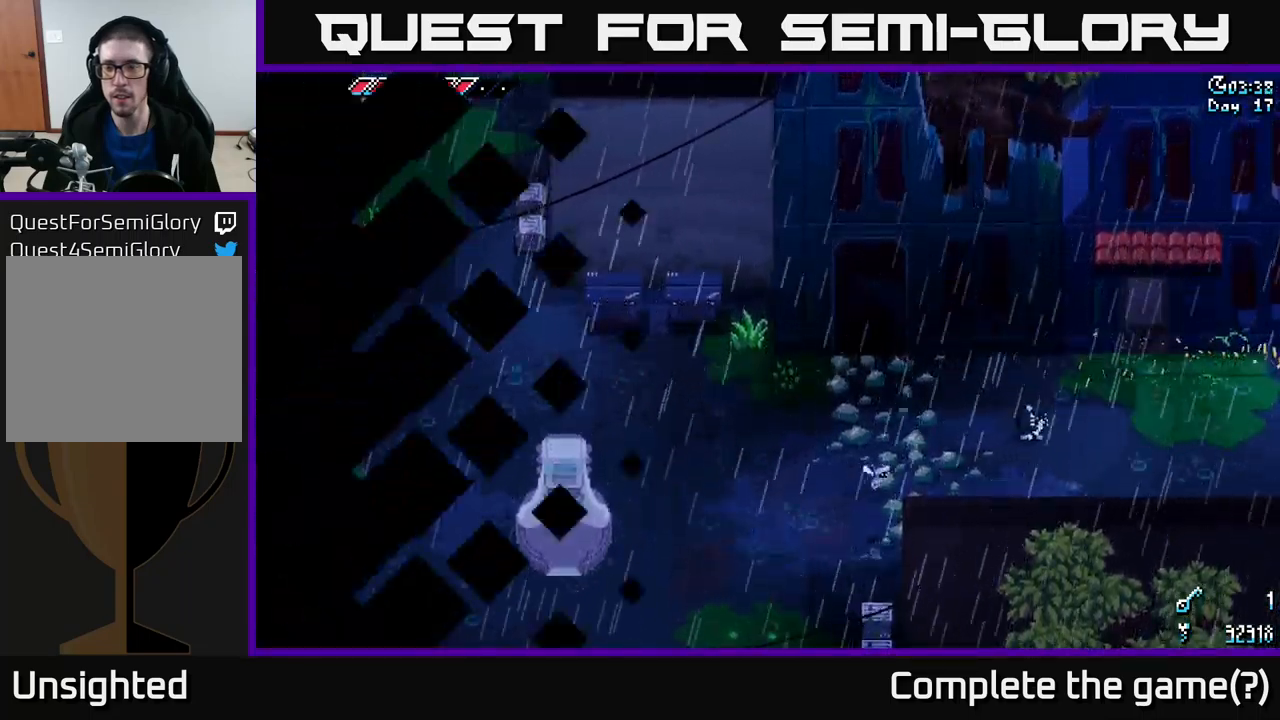
{"buttons": [], "left_stick": "right", "right_stick": "center", "events": [[216, "left_stick", "center"], [383, "X", "up"], [383, "left_stick", "right"]]}
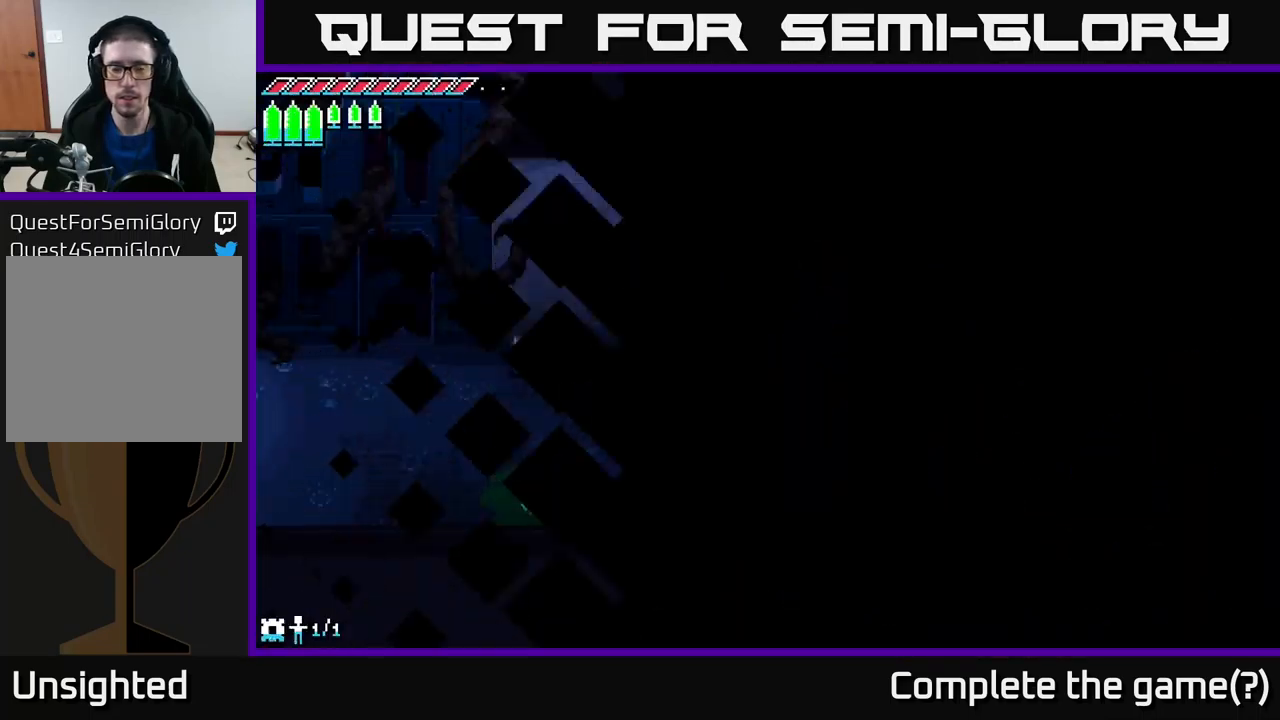
{"buttons": ["X"], "left_stick": "right", "right_stick": "center", "events": [[33, "X", "down"]]}
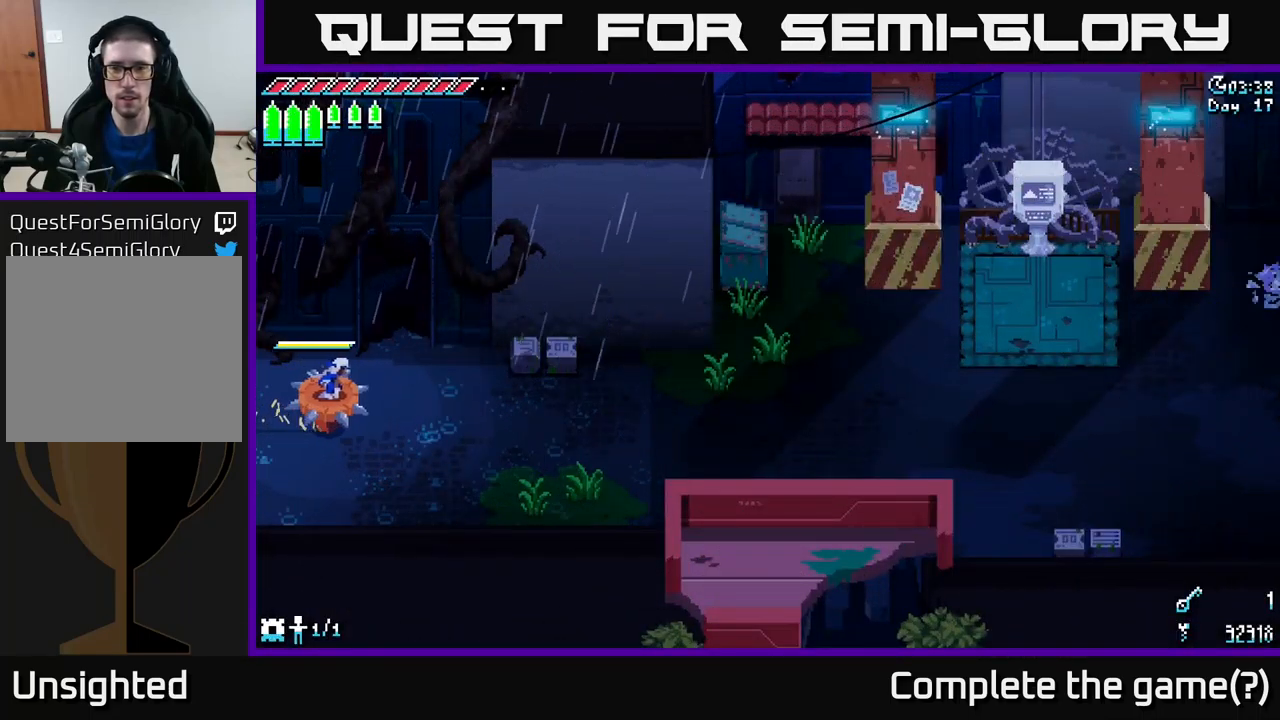
{"buttons": ["X"], "left_stick": "right", "right_stick": "center", "events": []}
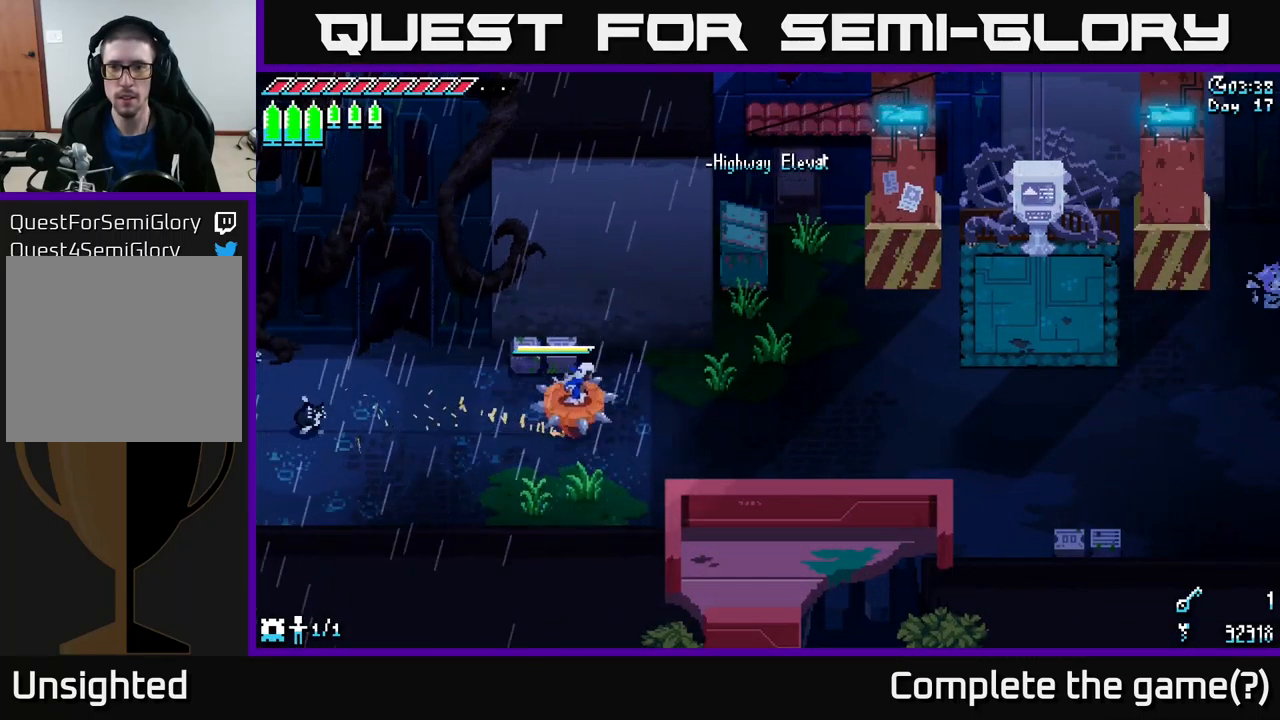
{"buttons": ["X"], "left_stick": "right", "right_stick": "center", "events": []}
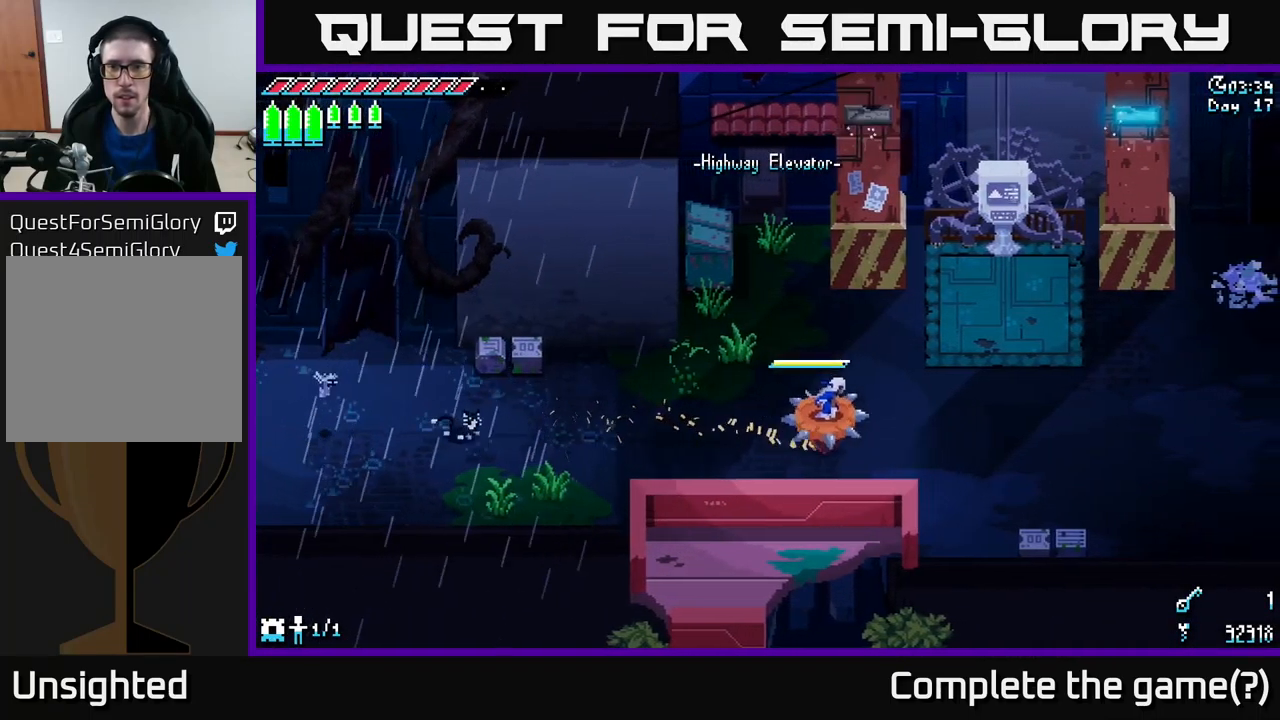
{"buttons": ["X"], "left_stick": "right", "right_stick": "center", "events": []}
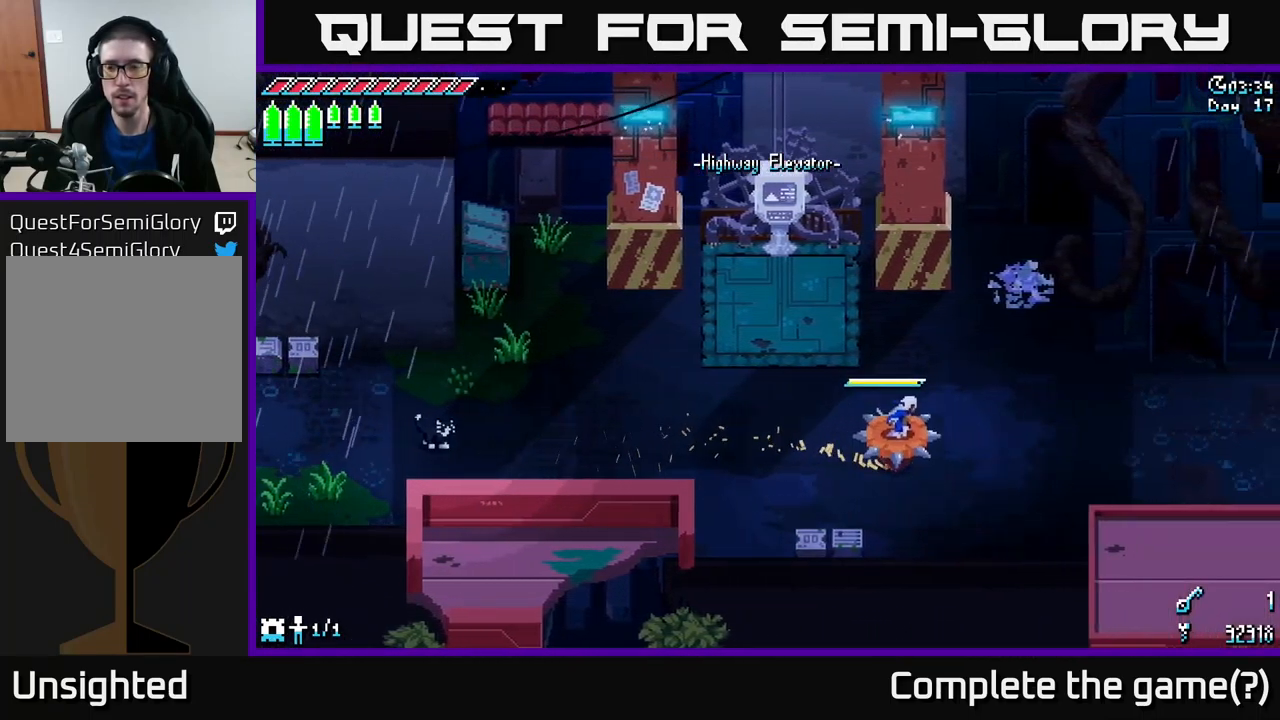
{"buttons": ["X"], "left_stick": "right", "right_stick": "center", "events": []}
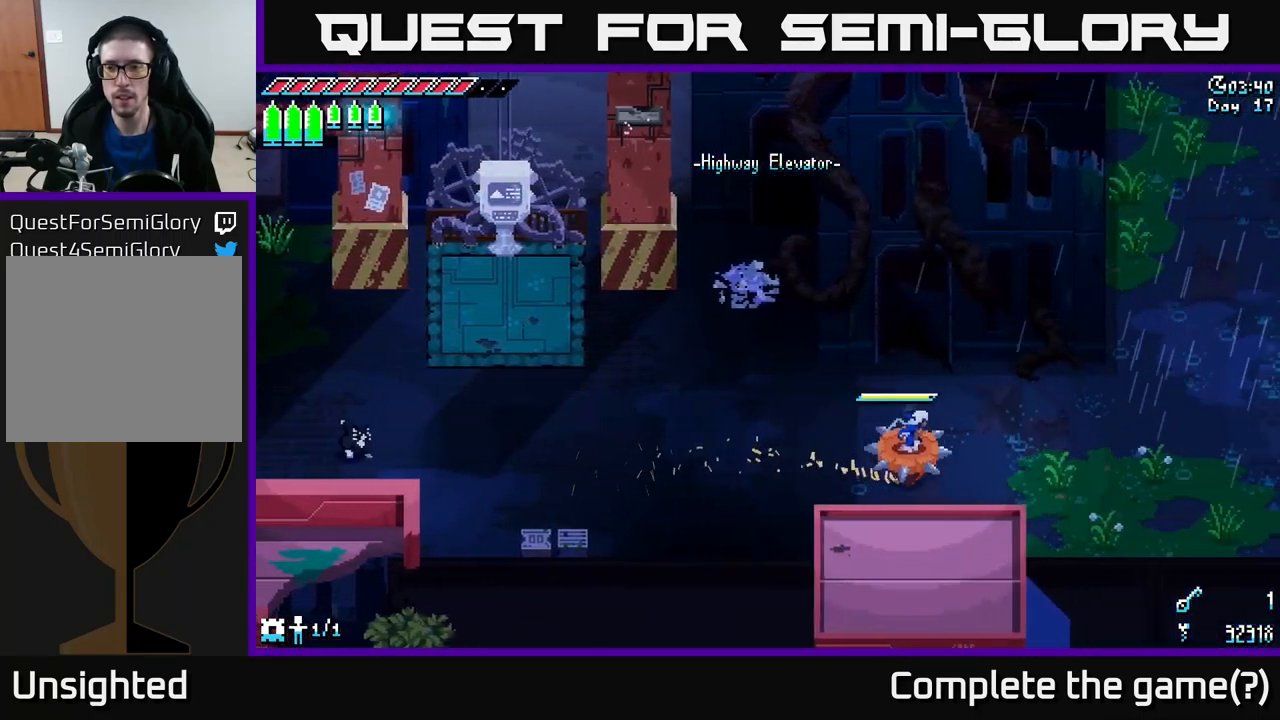
{"buttons": ["X"], "left_stick": "right", "right_stick": "center", "events": []}
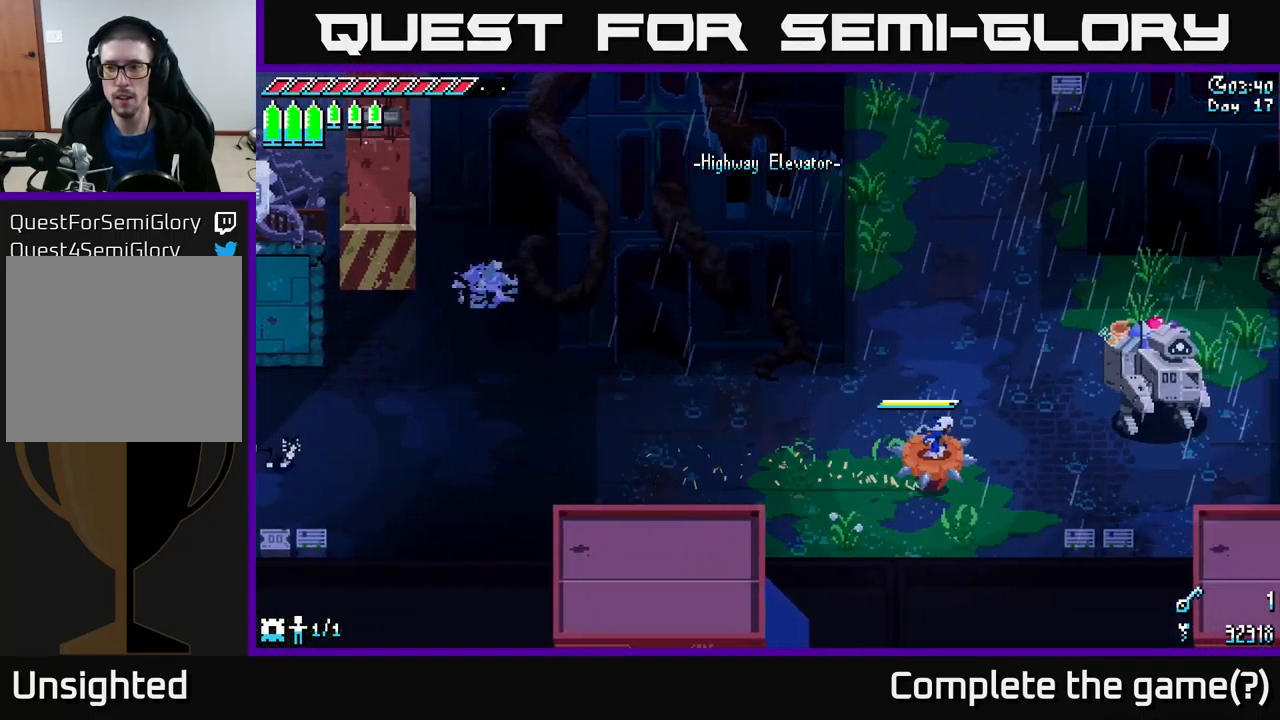
{"buttons": ["X"], "left_stick": "up", "right_stick": "center", "events": [[200, "A", "down"], [216, "left_stick", "up"], [316, "left_stick", "up-right"], [333, "A", "up"], [416, "X", "up"], [433, "X", "down"], [500, "left_stick", "up"]]}
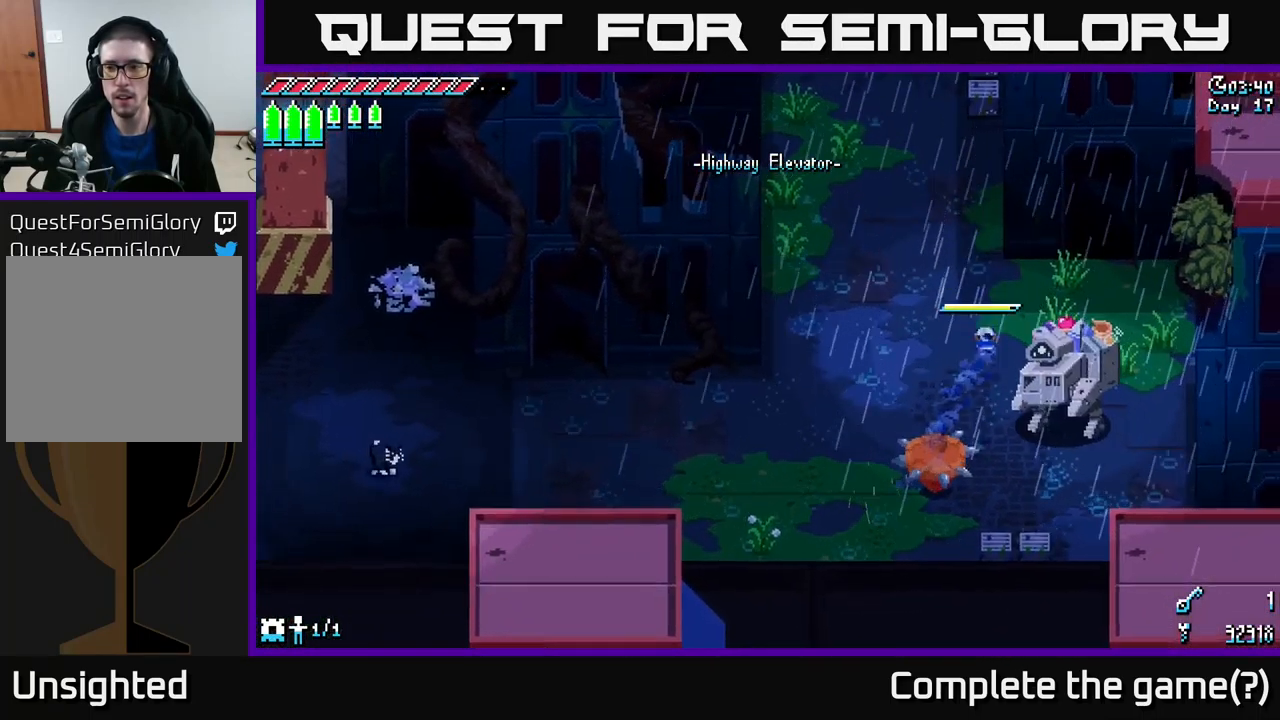
{"buttons": ["X"], "left_stick": "up-left", "right_stick": "center", "events": [[317, "left_stick", "up-left"]]}
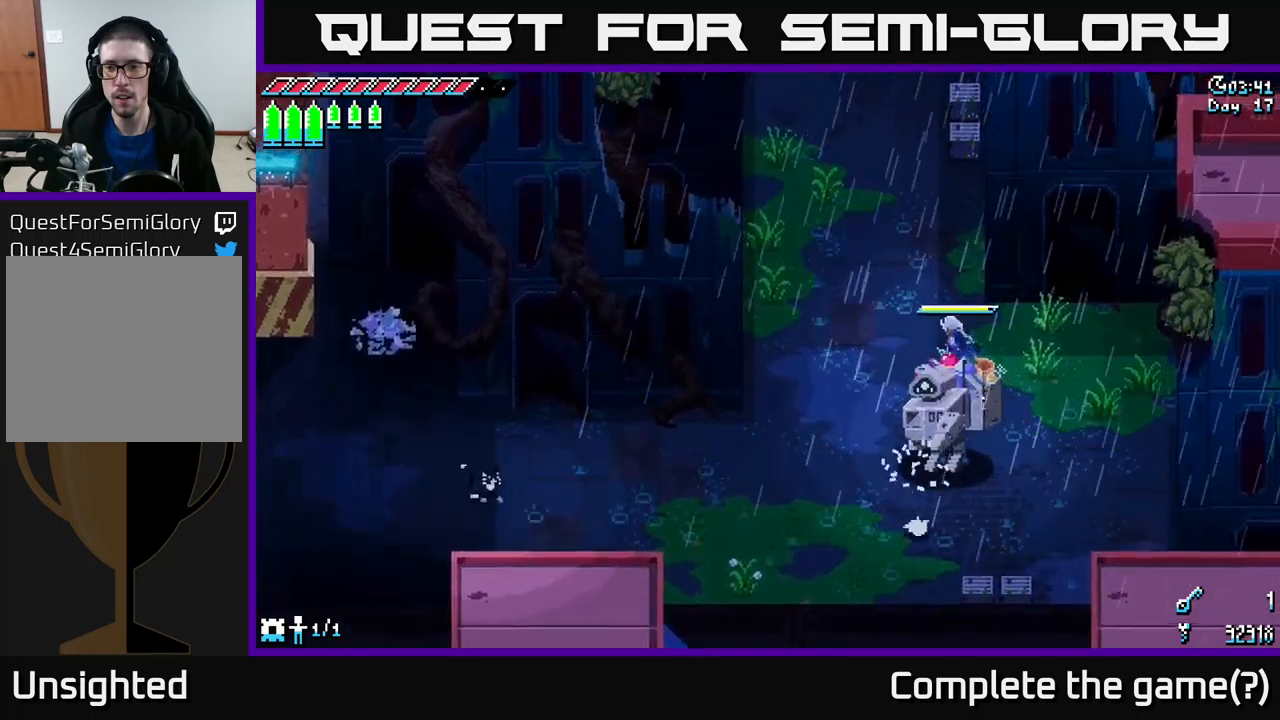
{"buttons": ["X"], "left_stick": "up", "right_stick": "center", "events": [[433, "left_stick", "up"]]}
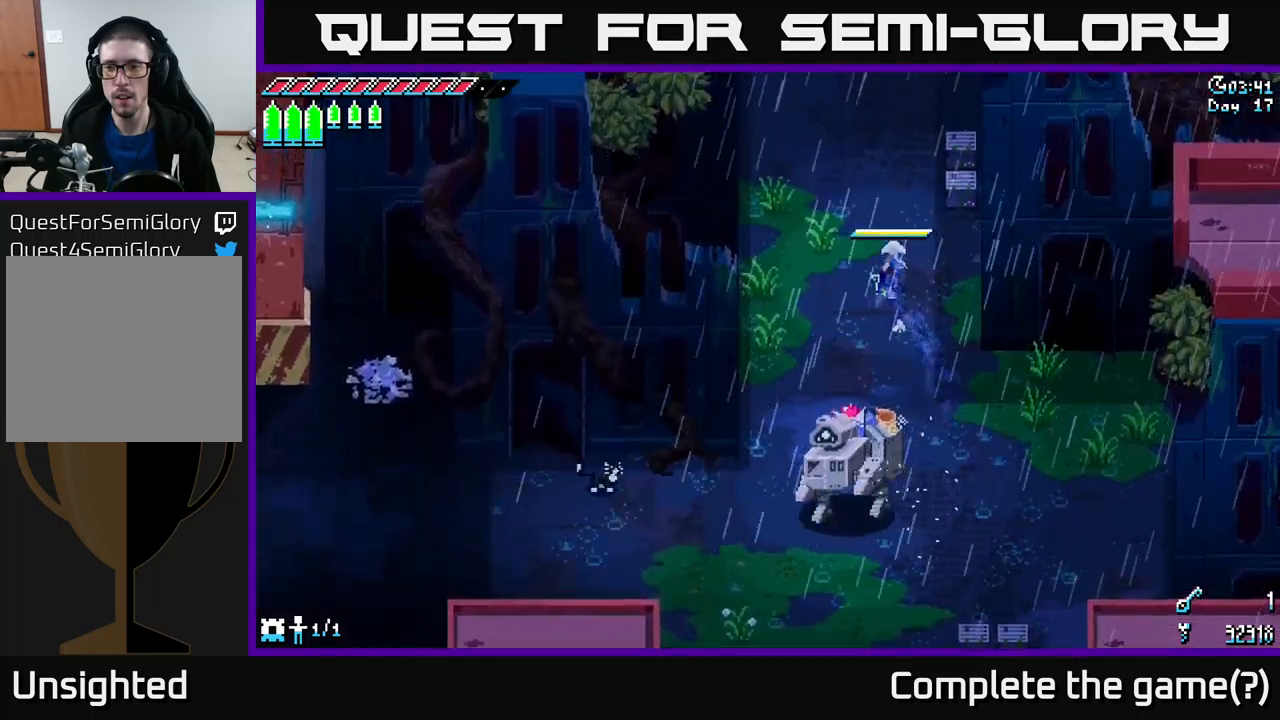
{"buttons": ["X"], "left_stick": "up", "right_stick": "center", "events": []}
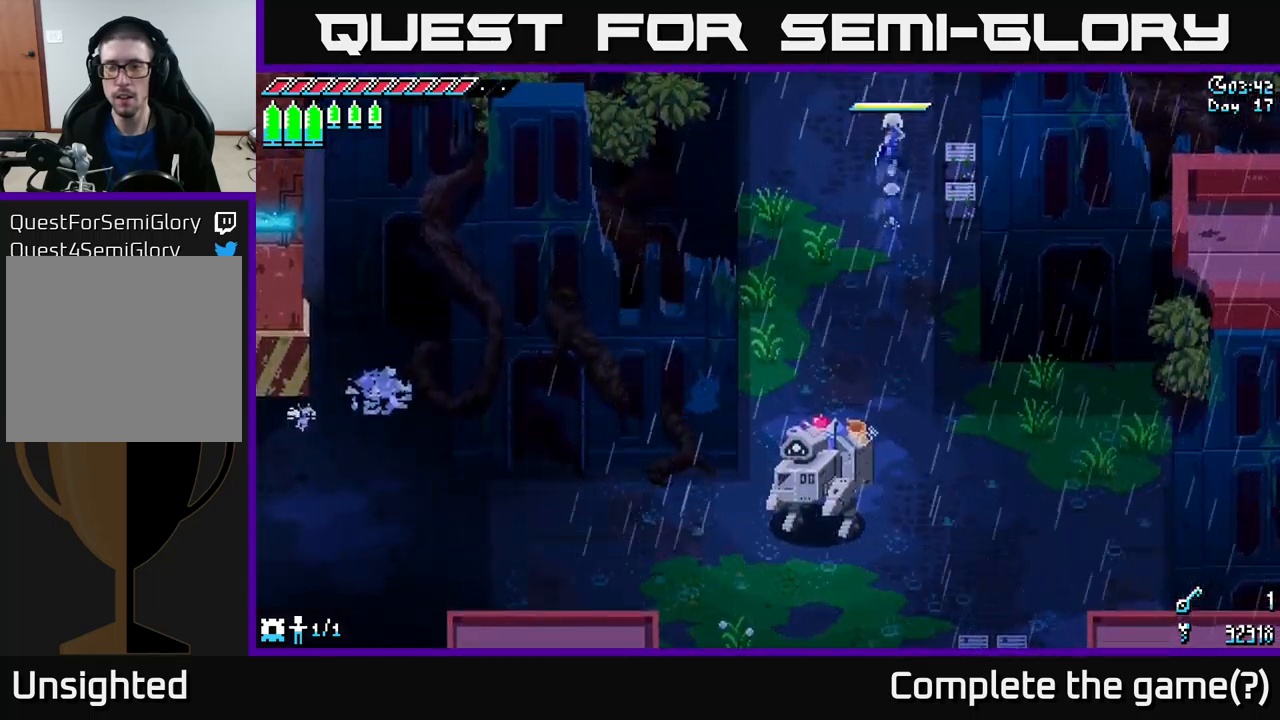
{"buttons": ["X"], "left_stick": "up", "right_stick": "center", "events": []}
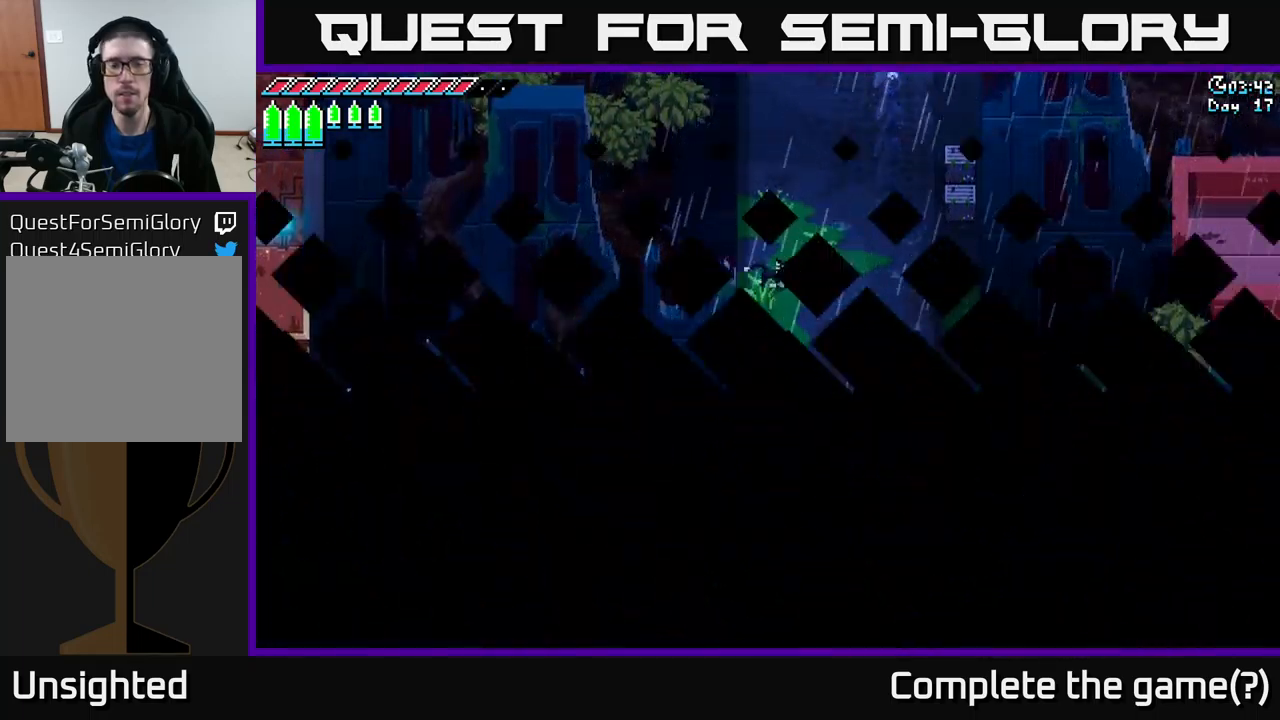
{"buttons": ["X"], "left_stick": "up", "right_stick": "center", "events": []}
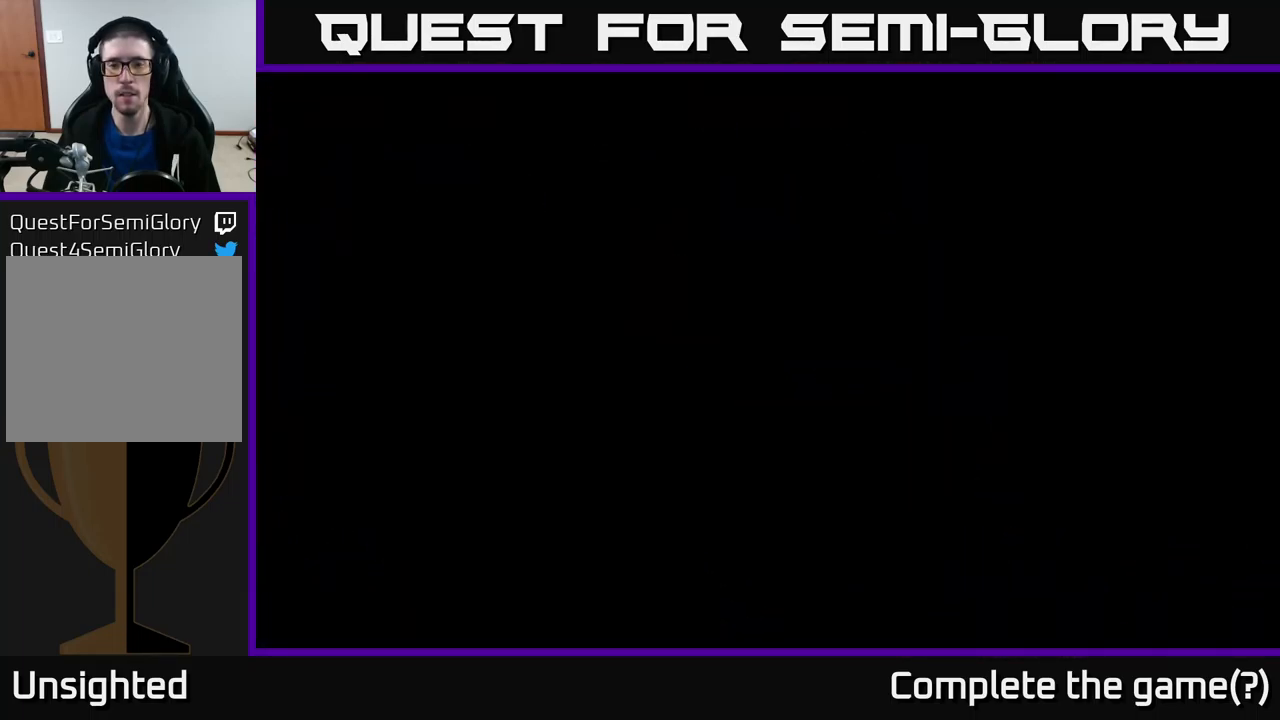
{"buttons": ["X"], "left_stick": "up", "right_stick": "center", "events": []}
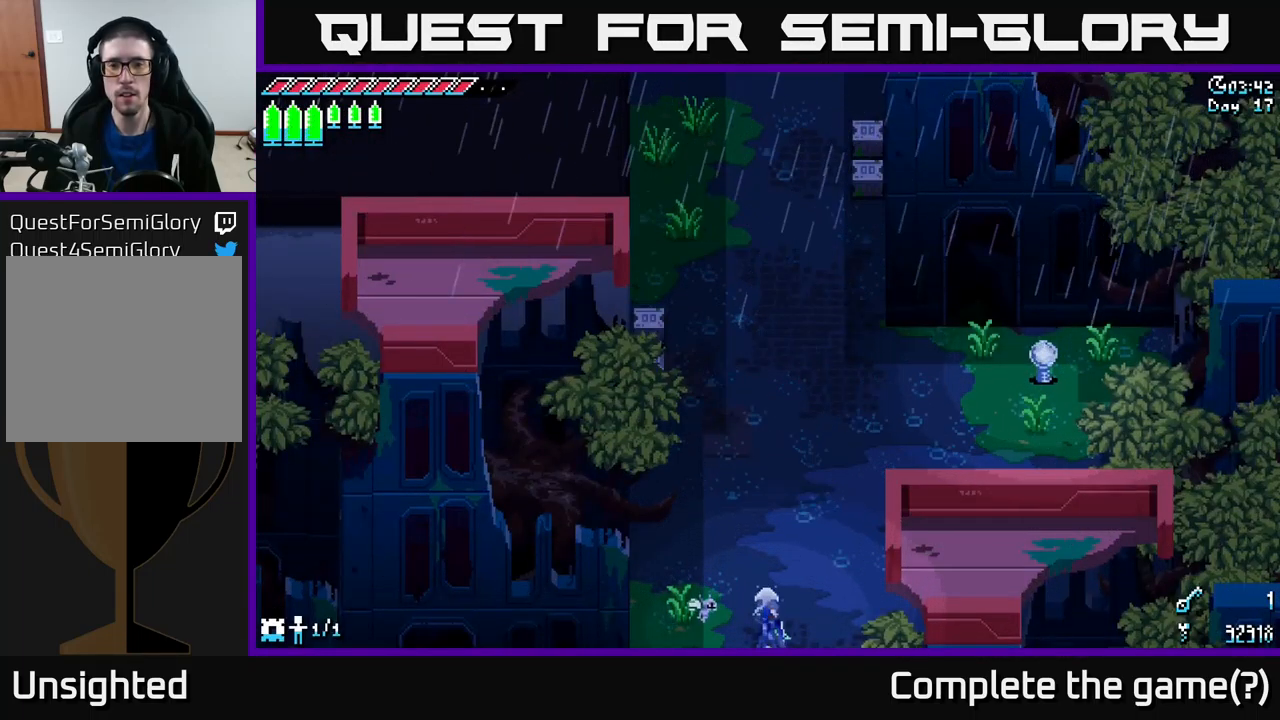
{"buttons": ["X"], "left_stick": "up", "right_stick": "center", "events": [[233, "A", "down"], [383, "A", "up"]]}
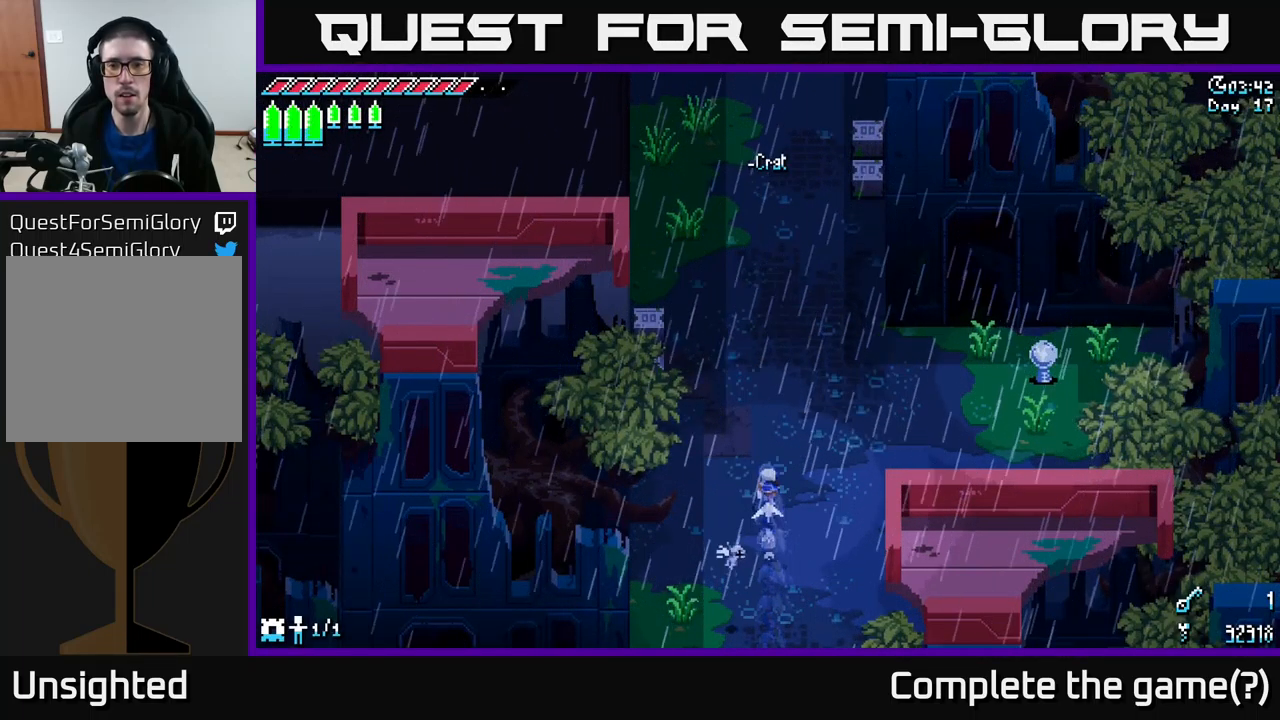
{"buttons": ["A", "X"], "left_stick": "up", "right_stick": "center", "events": [[33, "A", "down"], [167, "A", "up"], [300, "A", "down"]]}
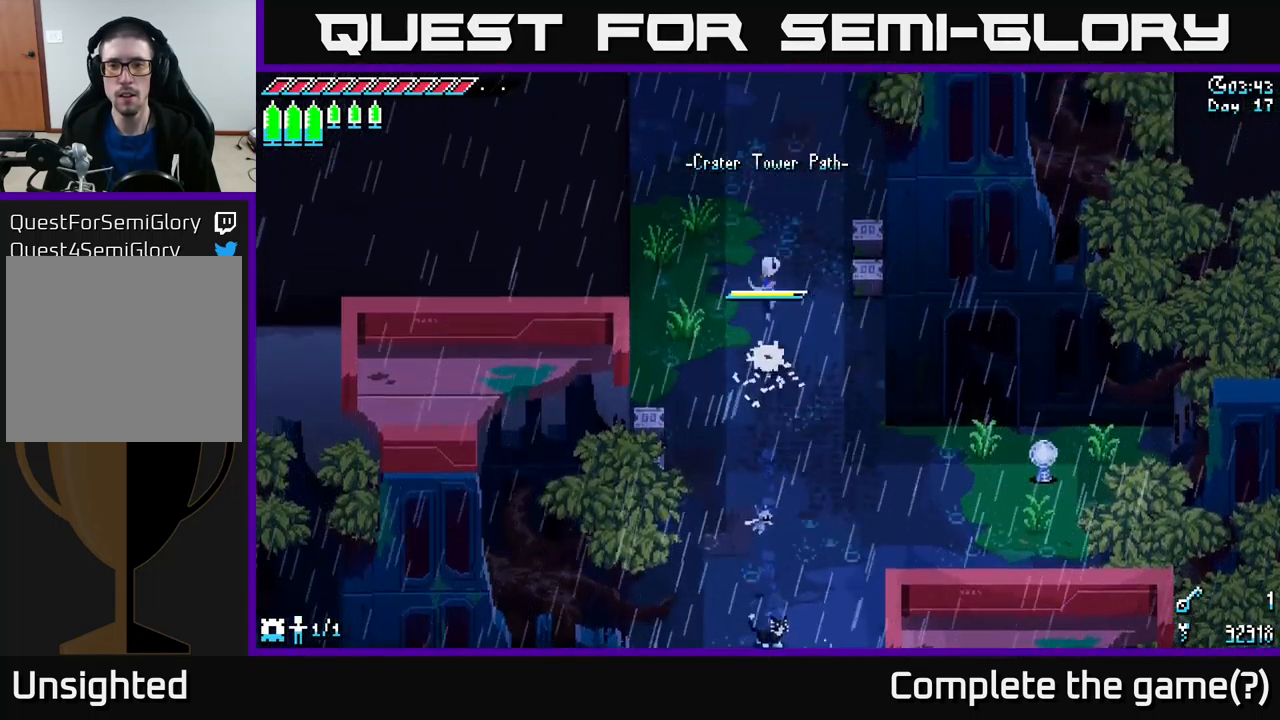
{"buttons": ["X"], "left_stick": "up", "right_stick": "center", "events": [[33, "A", "up"]]}
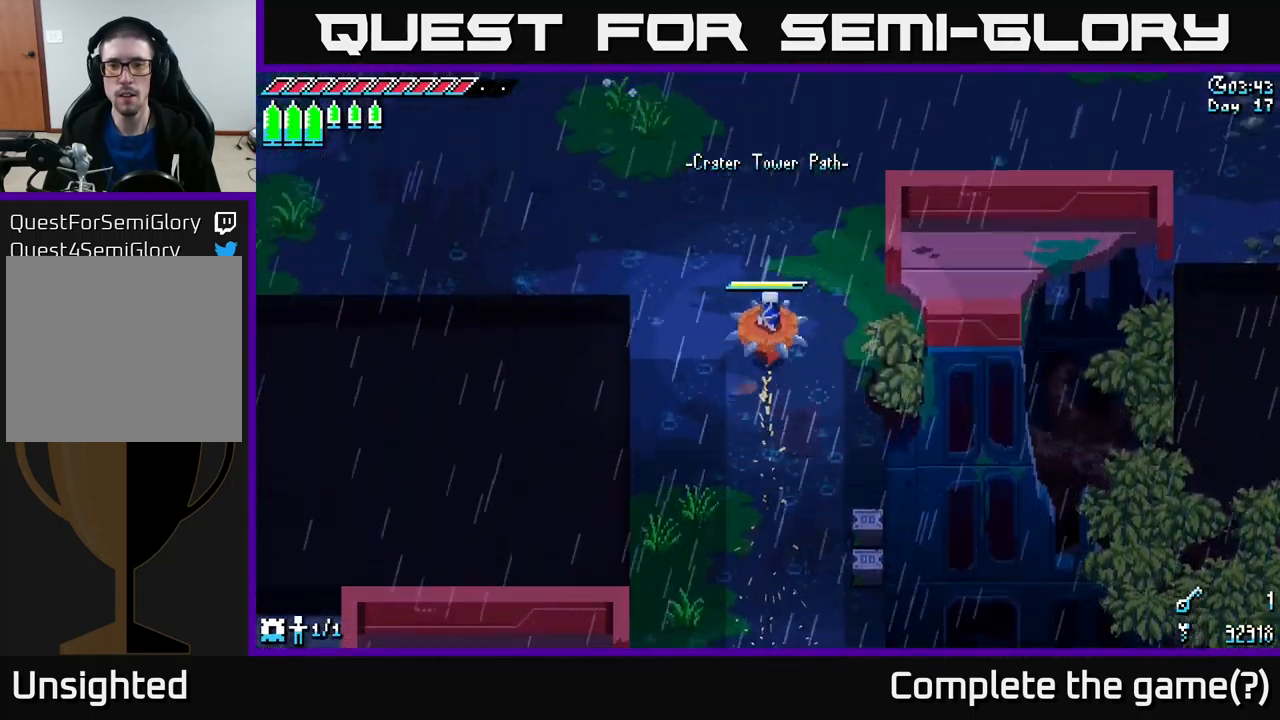
{"buttons": ["X"], "left_stick": "up", "right_stick": "center", "events": []}